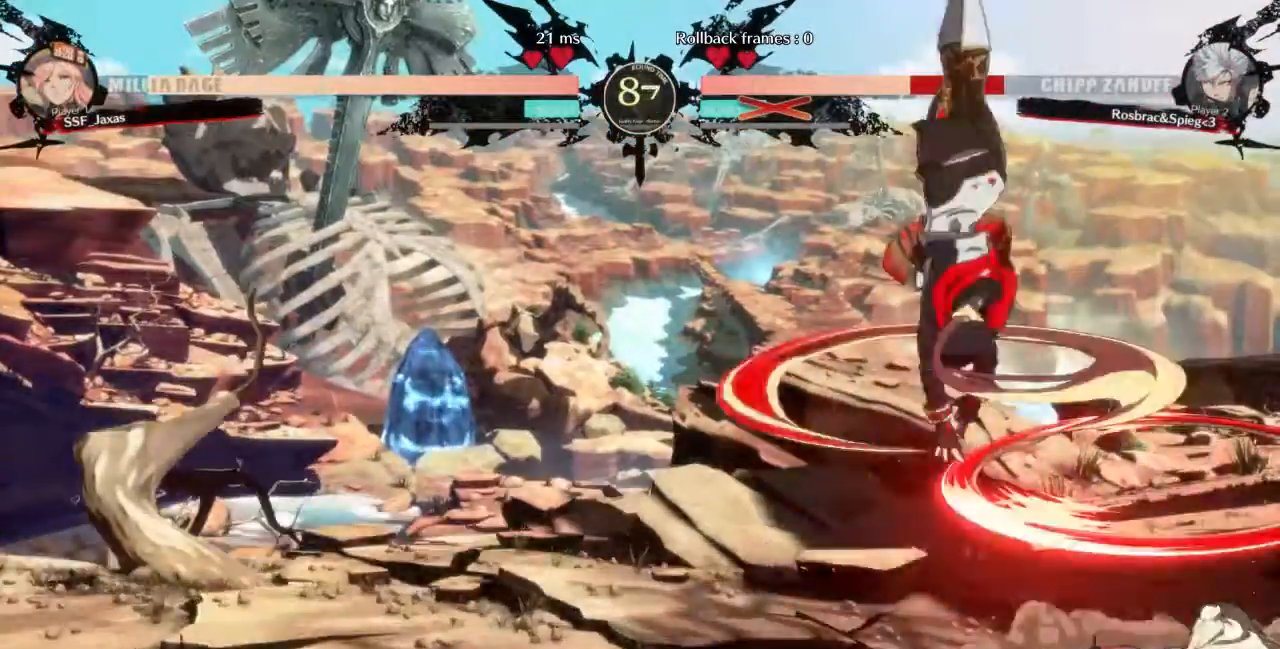
Gameplay with a controller (arcade stick); each line is a JSON object with the inputs held at the frame after it. "events" lists button and stick changes between this image and that frame as [ms after this image, input, new state], when the widget could be followed in between. Not read: L3 R3 SELECT START.
{"buttons": ["SQUARE", "DPAD_DOWN", "DPAD_LEFT"]}
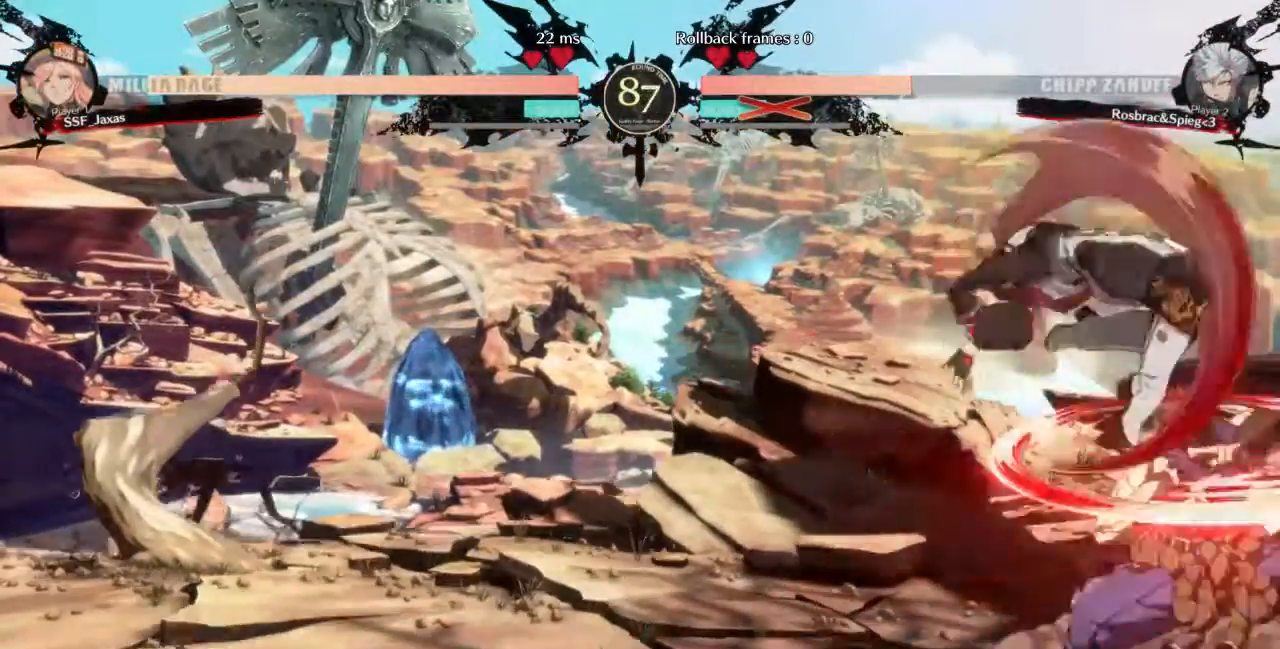
{"buttons": ["DPAD_DOWN", "DPAD_LEFT"], "events": [[67, "SQUARE", "up"]]}
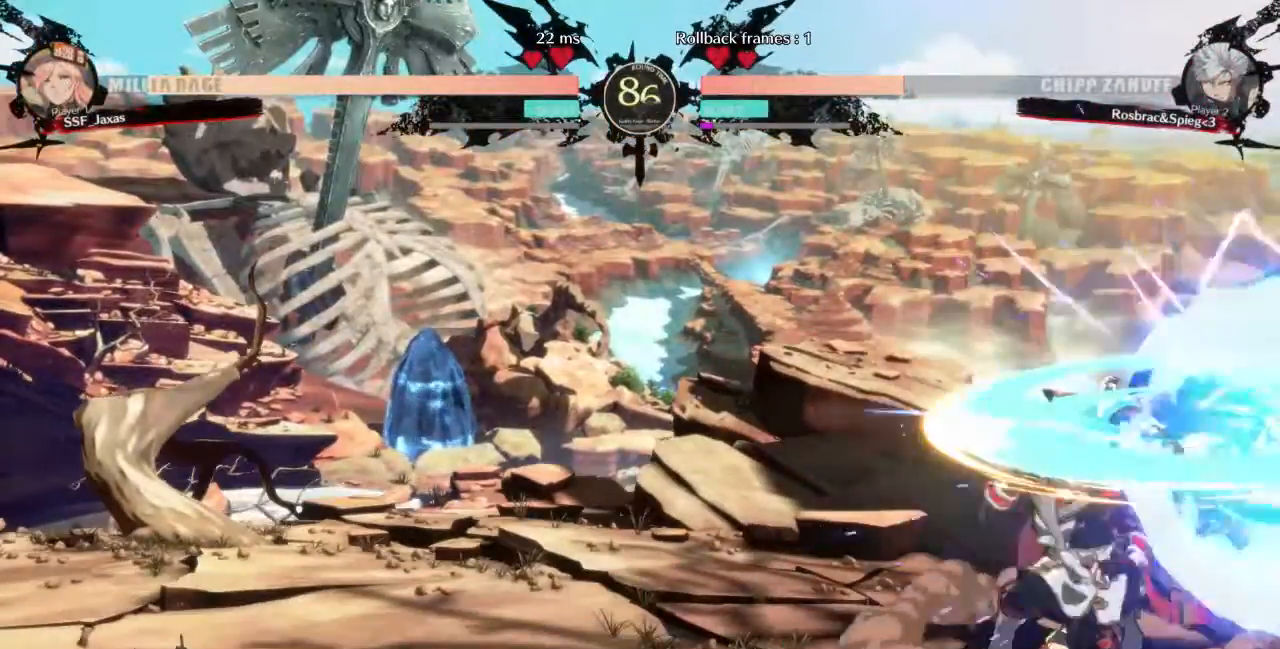
{"buttons": ["TRIANGLE"], "events": [[400, "TRIANGLE", "down"], [433, "DPAD_DOWN", "up"], [433, "DPAD_LEFT", "up"]]}
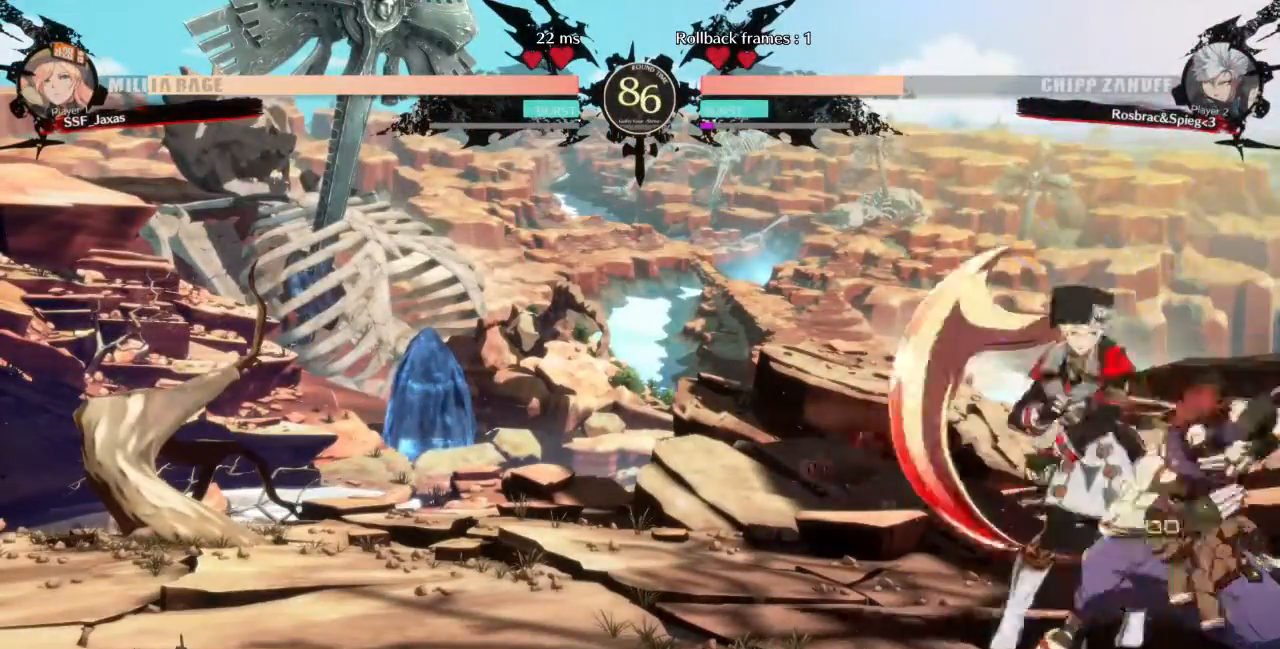
{"buttons": [], "events": [[33, "TRIANGLE", "up"]]}
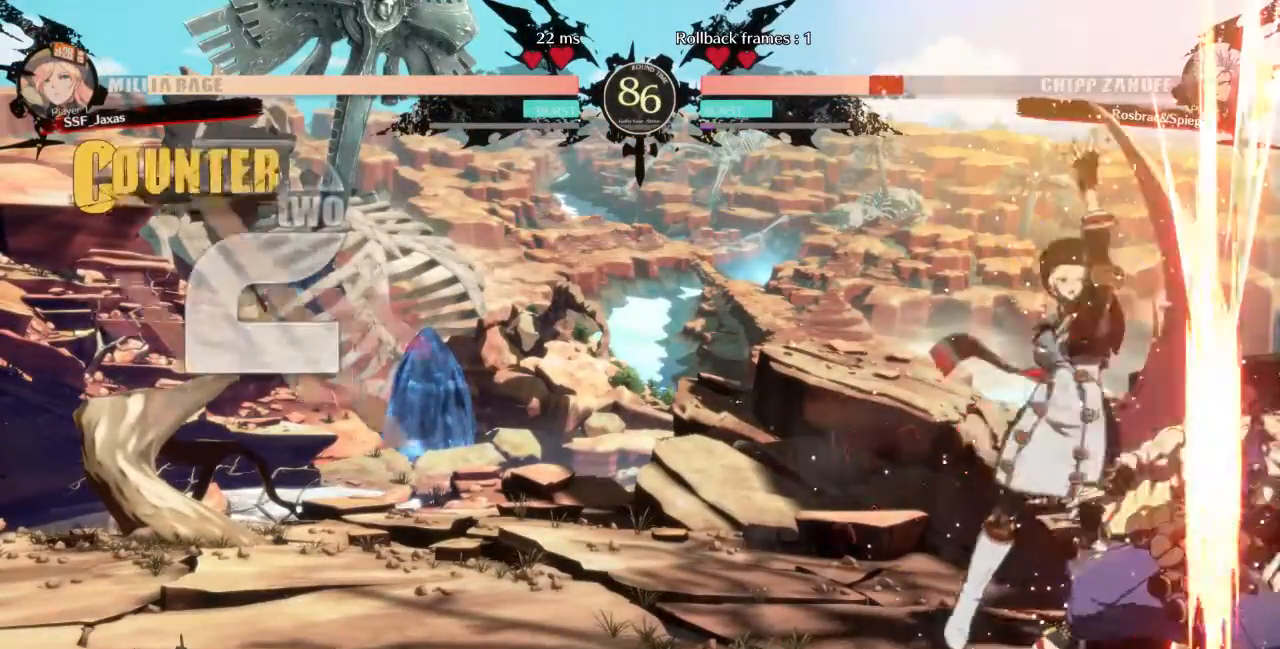
{"buttons": ["TRIANGLE", "DPAD_RIGHT"], "events": [[66, "DPAD_DOWN", "down"], [133, "R1", "down"], [300, "DPAD_DOWN", "up"], [333, "R1", "up"], [400, "DPAD_DOWN", "down"], [467, "DPAD_RIGHT", "down"], [500, "DPAD_DOWN", "up"], [500, "TRIANGLE", "down"]]}
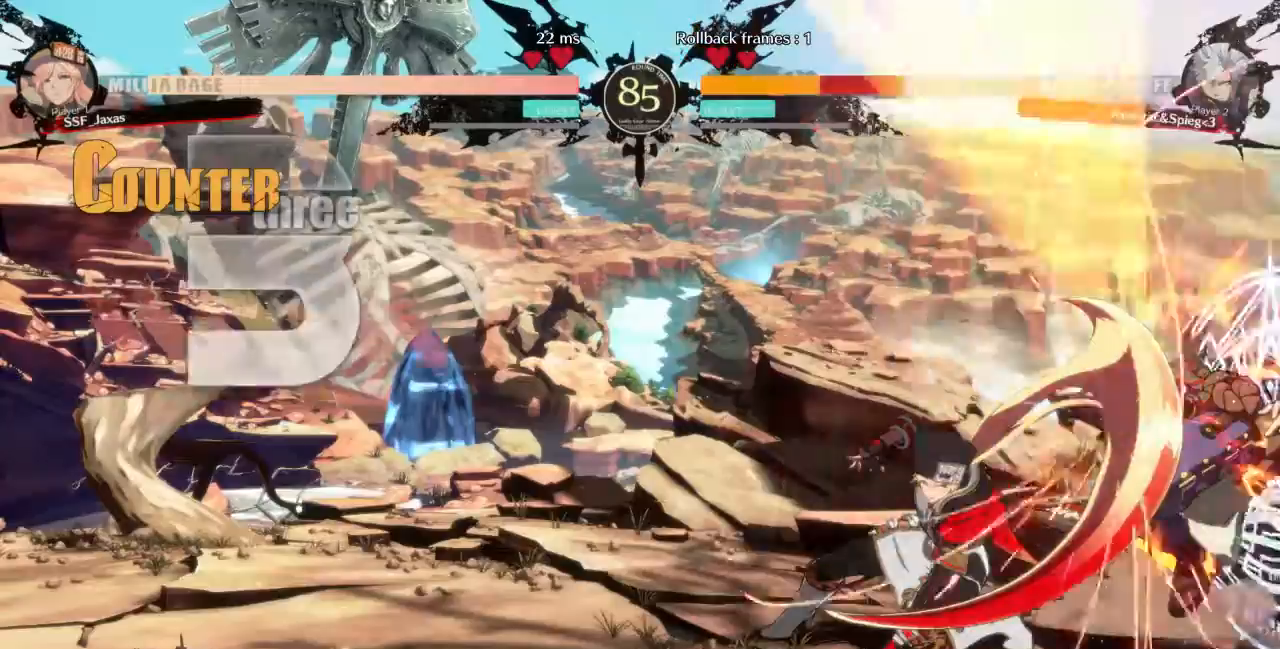
{"buttons": ["DPAD_RIGHT"], "events": [[134, "TRIANGLE", "up"]]}
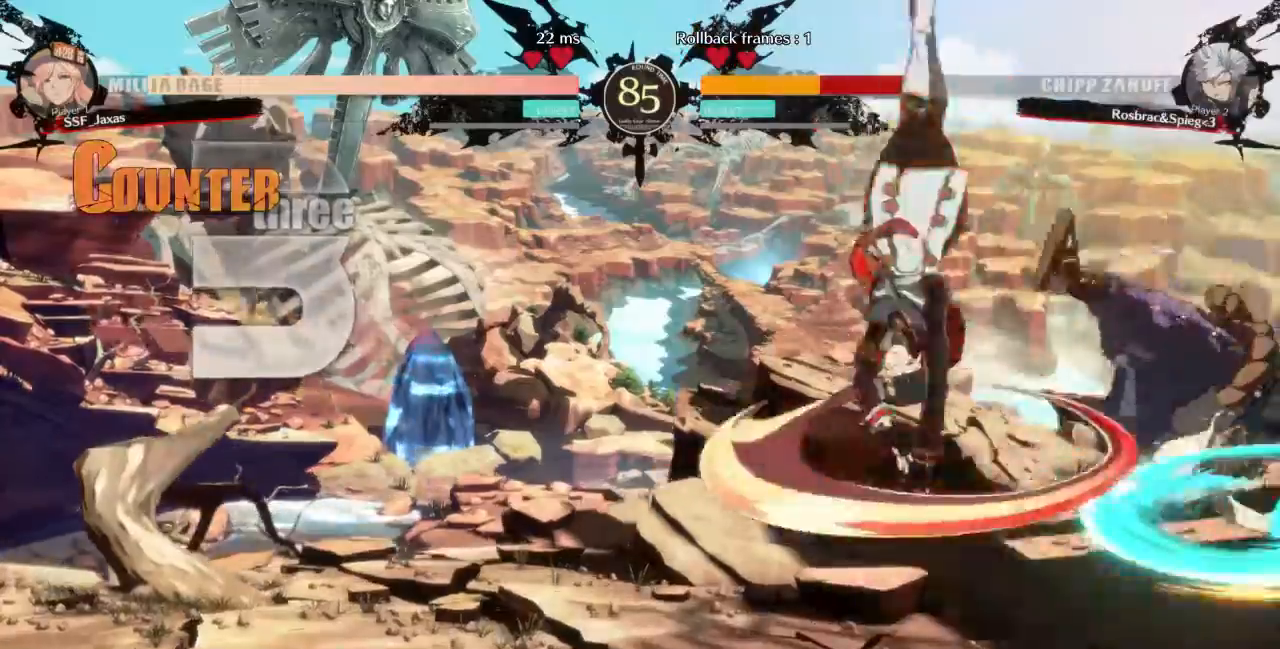
{"buttons": ["TRIANGLE"]}
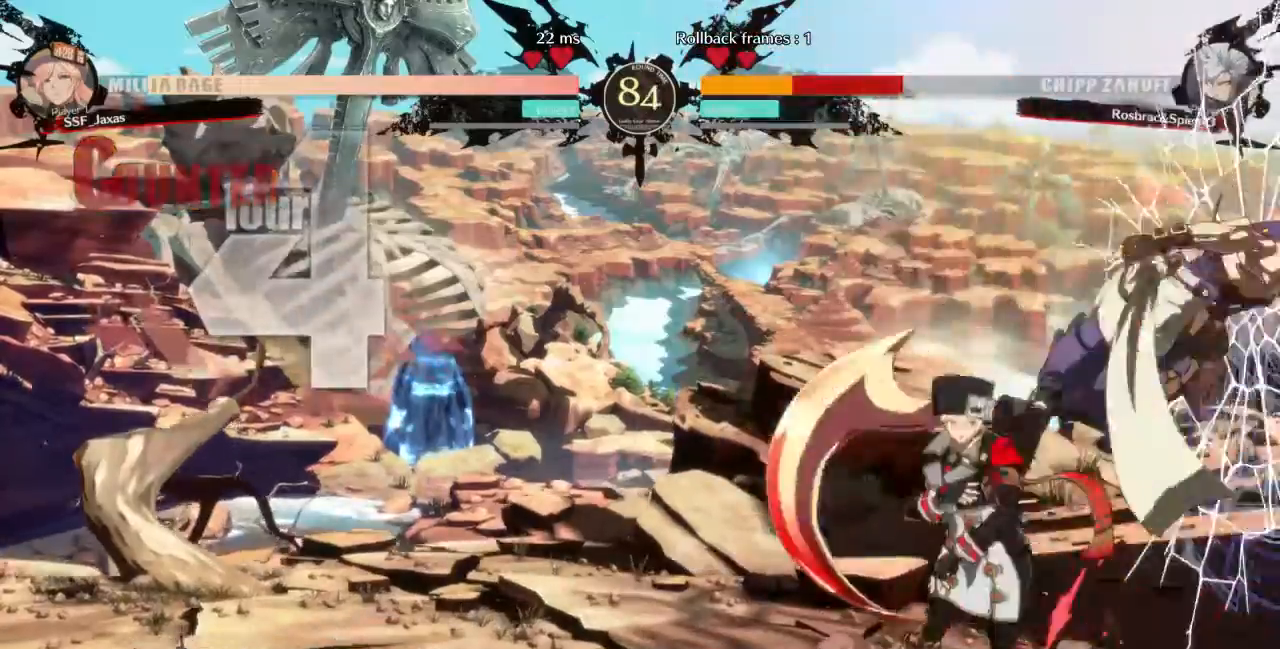
{"buttons": [], "events": [[100, "TRIANGLE", "up"]]}
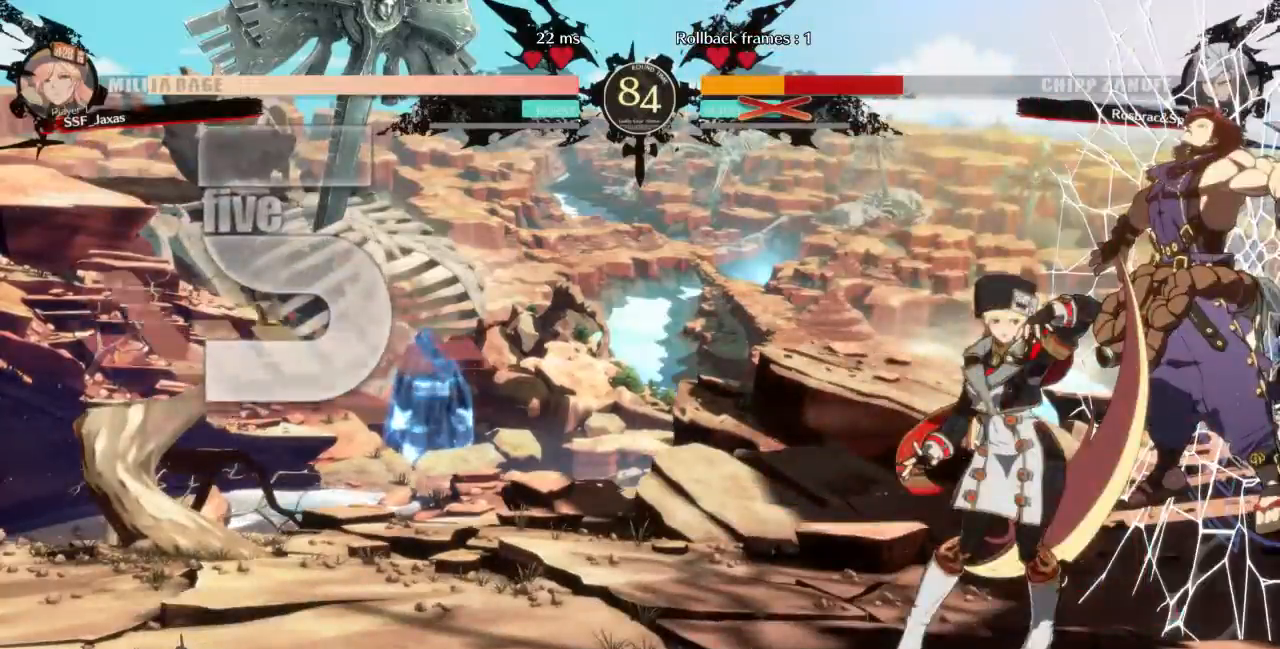
{"buttons": [], "events": [[67, "DPAD_RIGHT", "down"], [200, "R1", "down"], [334, "R1", "up"], [467, "DPAD_RIGHT", "up"]]}
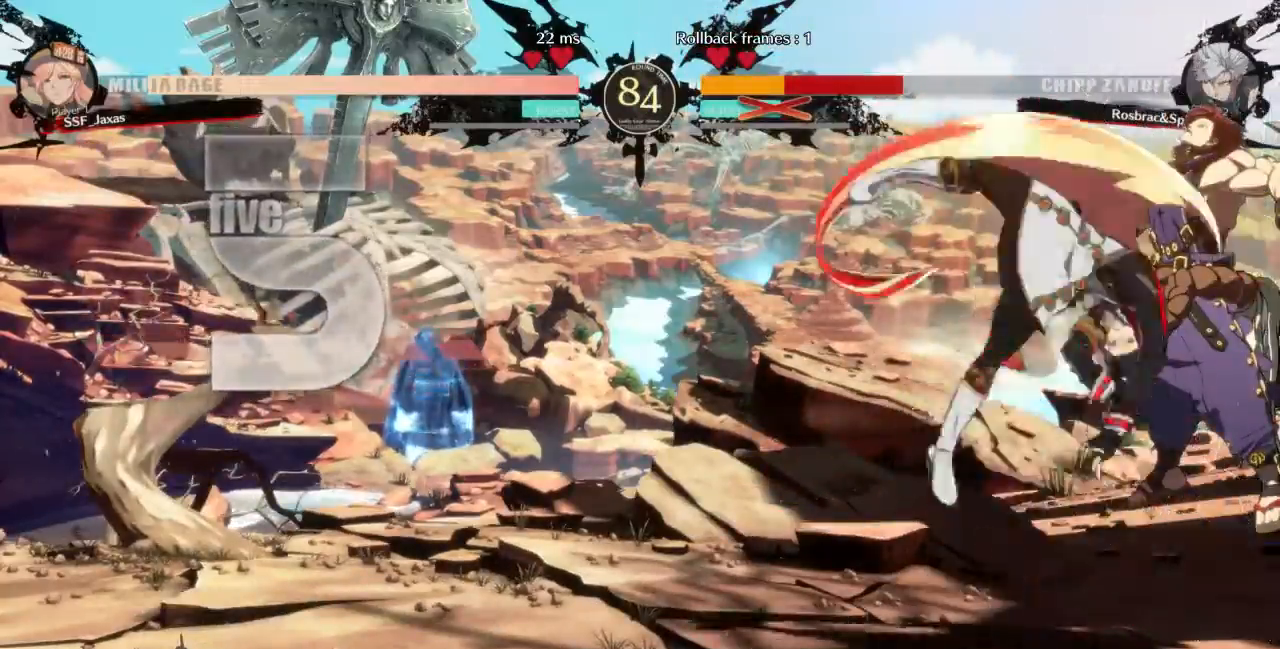
{"buttons": []}
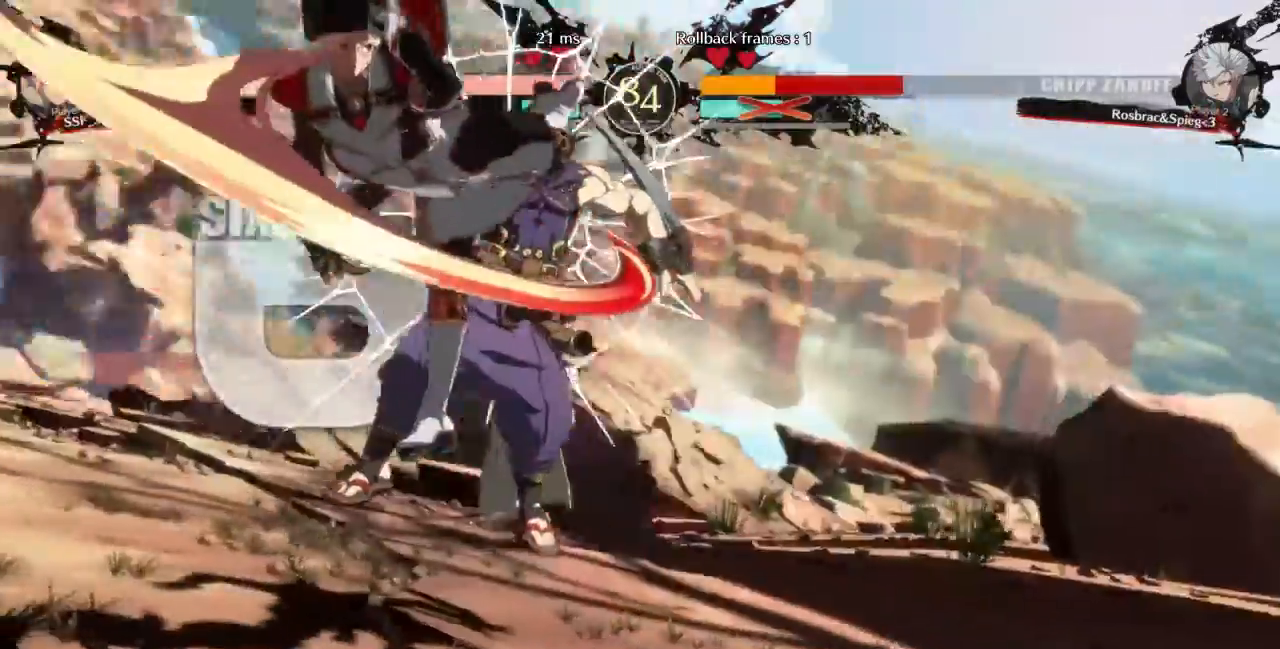
{"buttons": ["DPAD_UP", "DPAD_LEFT"], "events": [[100, "DPAD_LEFT", "down"], [134, "DPAD_DOWN", "down"], [367, "DPAD_DOWN", "up"], [367, "DPAD_UP", "down"]]}
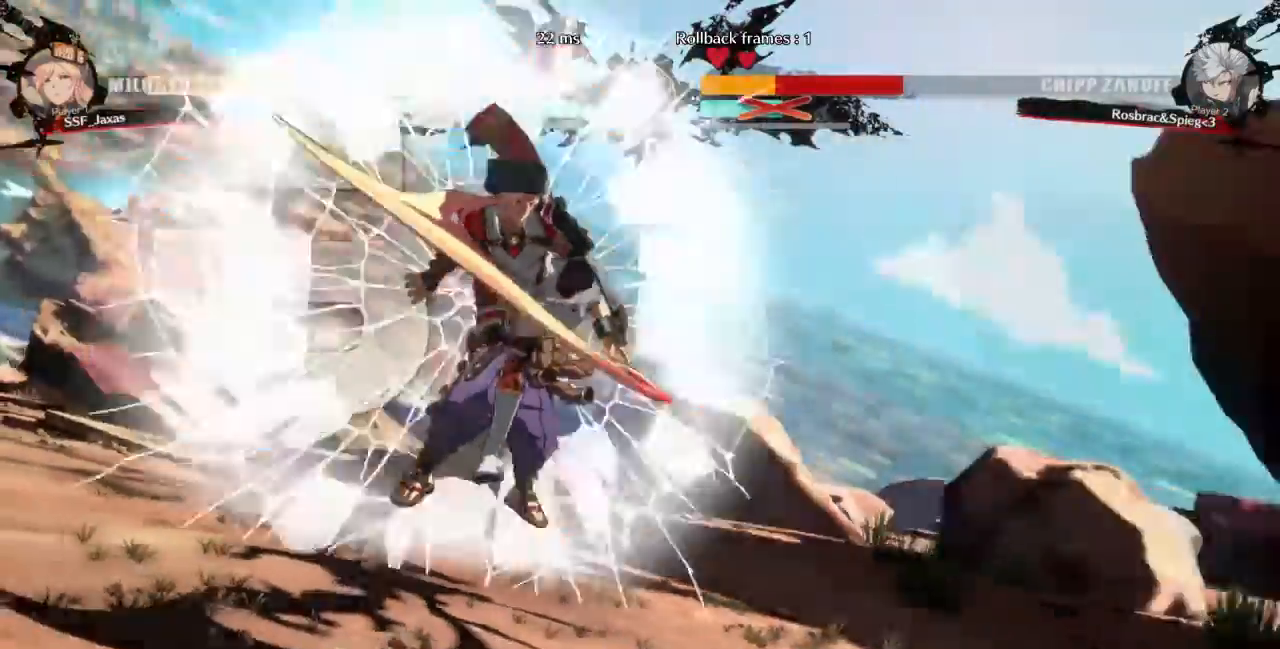
{"buttons": ["DPAD_DOWN", "DPAD_LEFT"]}